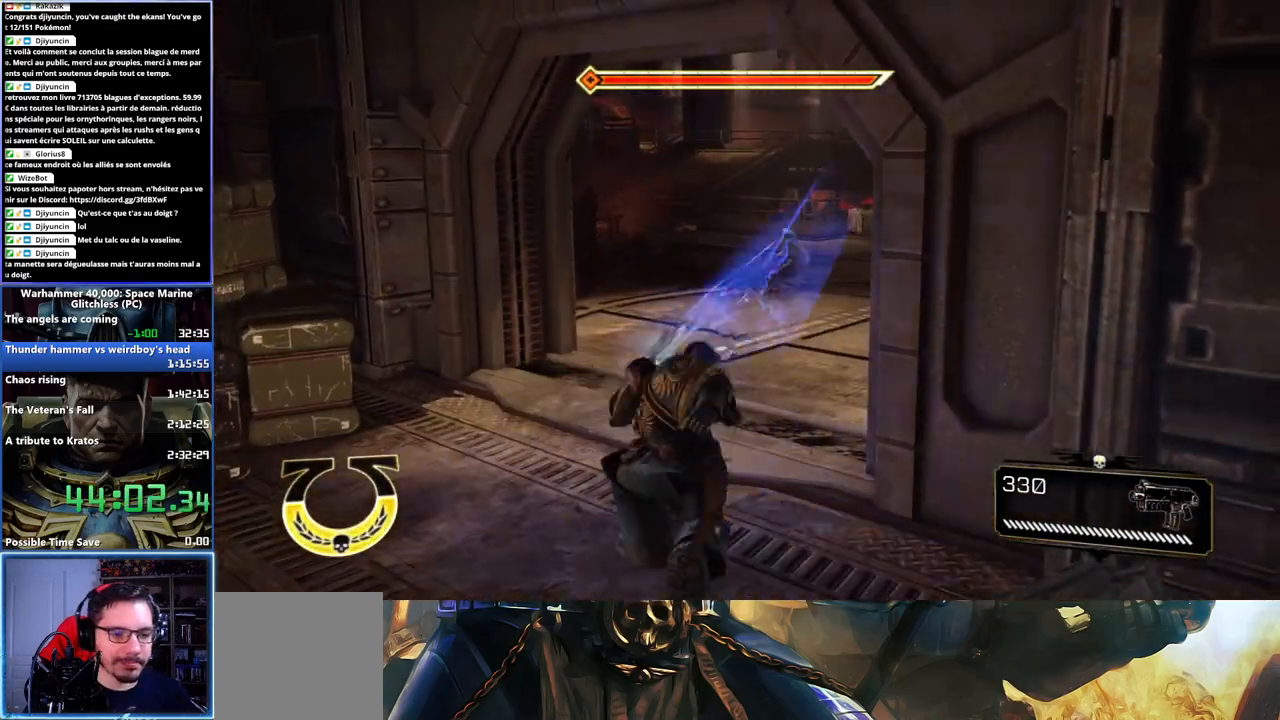
Gameplay with a controller (Xbox layout); each line is a JSON object with the inputs held at the frame after it. "events" lists button and stick changes between this image and that frame as [ms after this image, input, new state], when the widget could be followed in between. Not read: left_stick.
{"buttons": [], "right_stick": "center", "events": []}
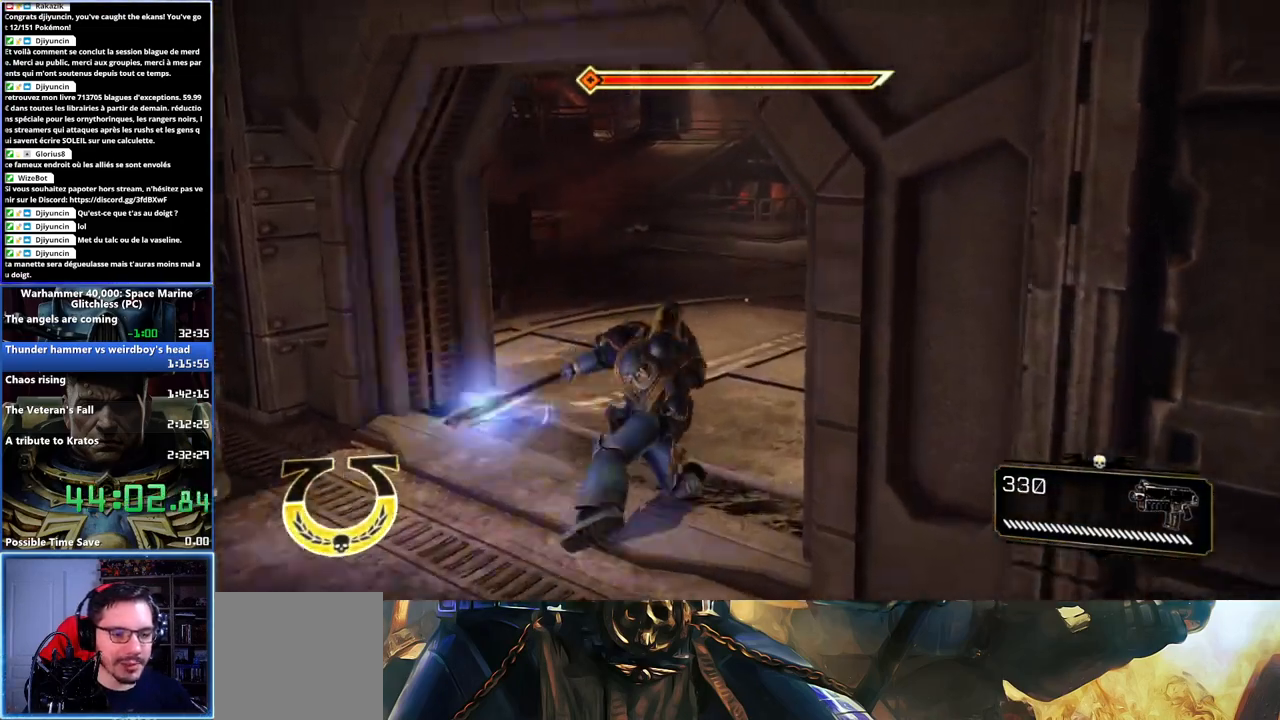
{"buttons": [], "right_stick": "left", "events": [[317, "right_stick", "left"]]}
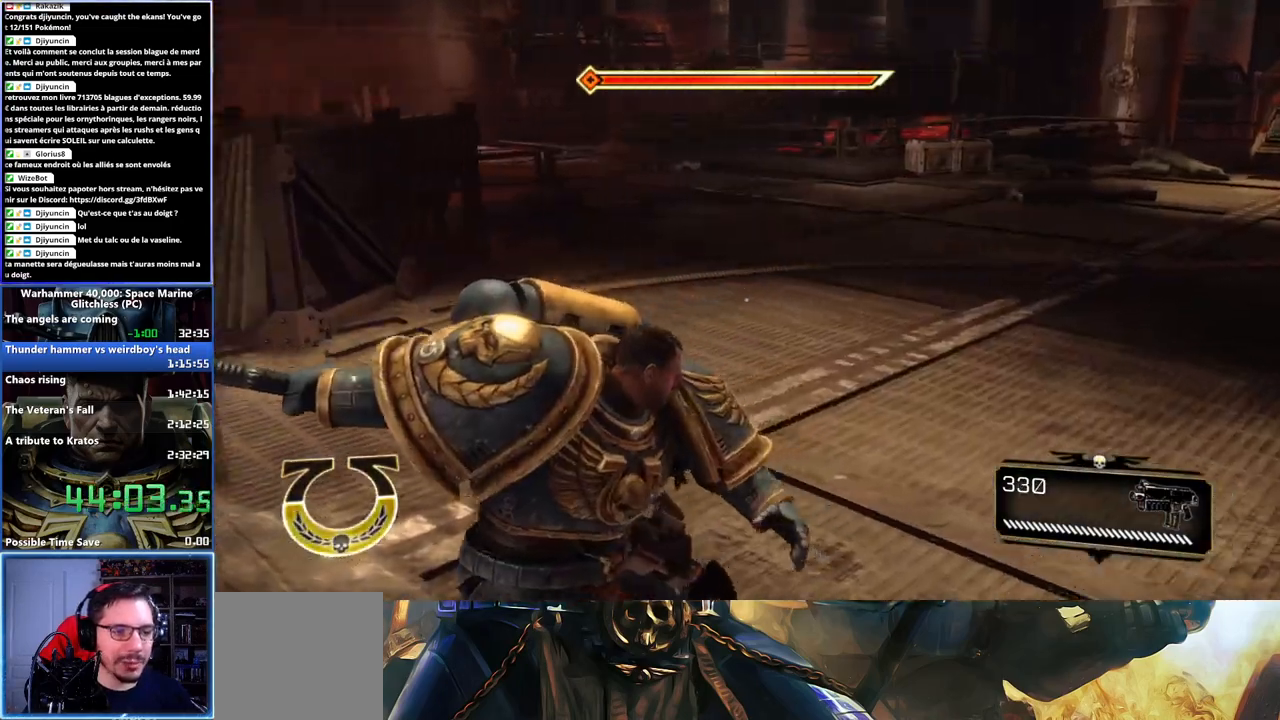
{"buttons": [], "right_stick": "center", "events": [[33, "right_stick", "center"]]}
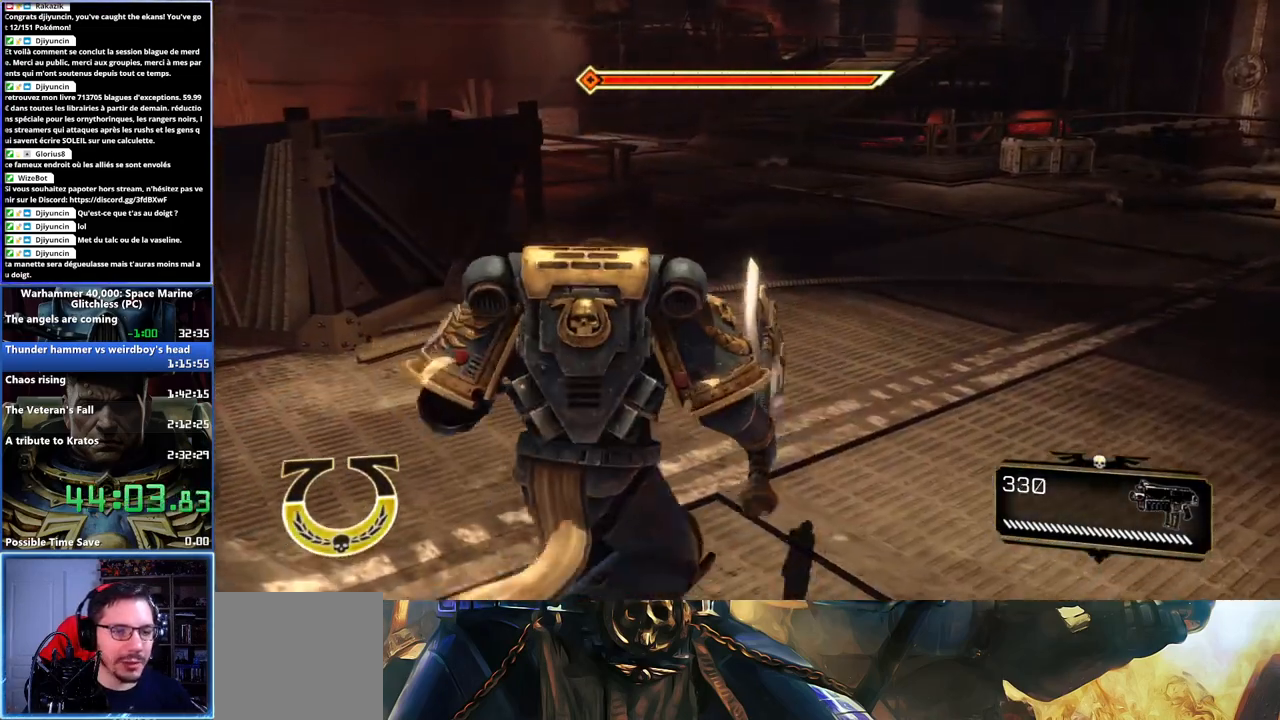
{"buttons": ["L3"], "right_stick": "center", "events": [[67, "L2", "down"], [183, "L2", "up"], [367, "L3", "down"]]}
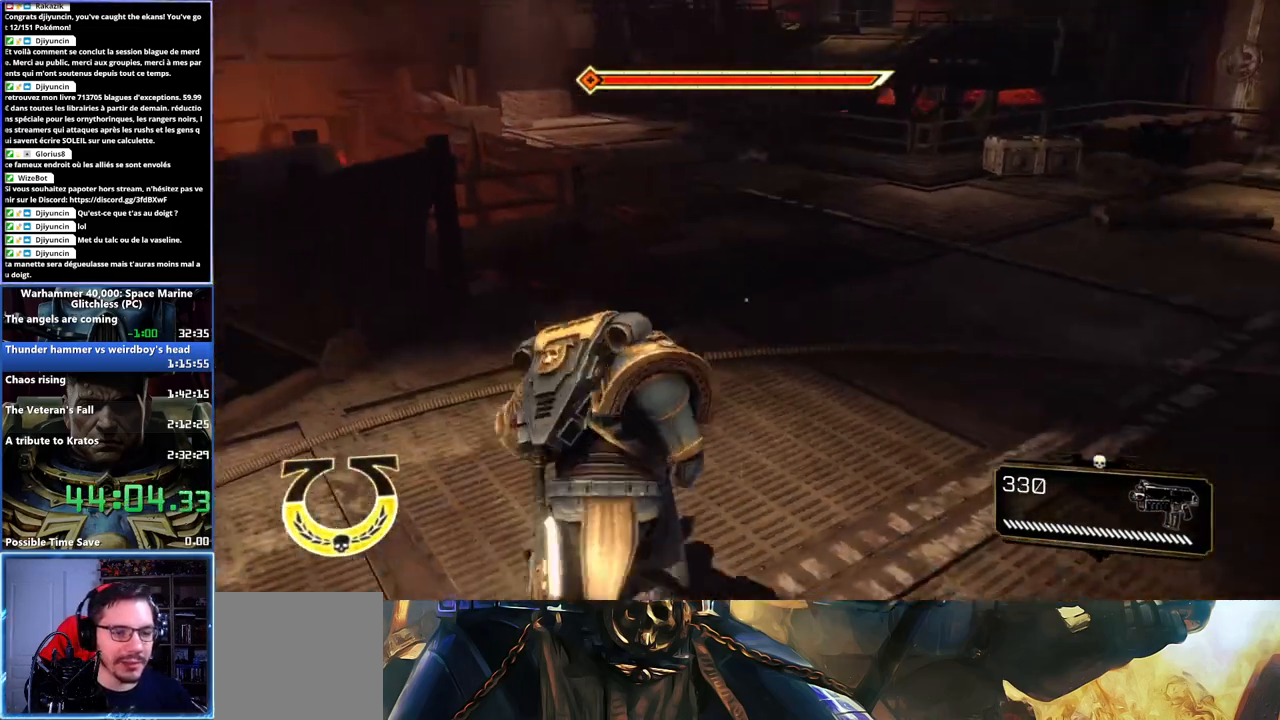
{"buttons": ["X", "L3"], "right_stick": "center", "events": [[33, "L3", "up"], [217, "L3", "down"], [500, "X", "down"]]}
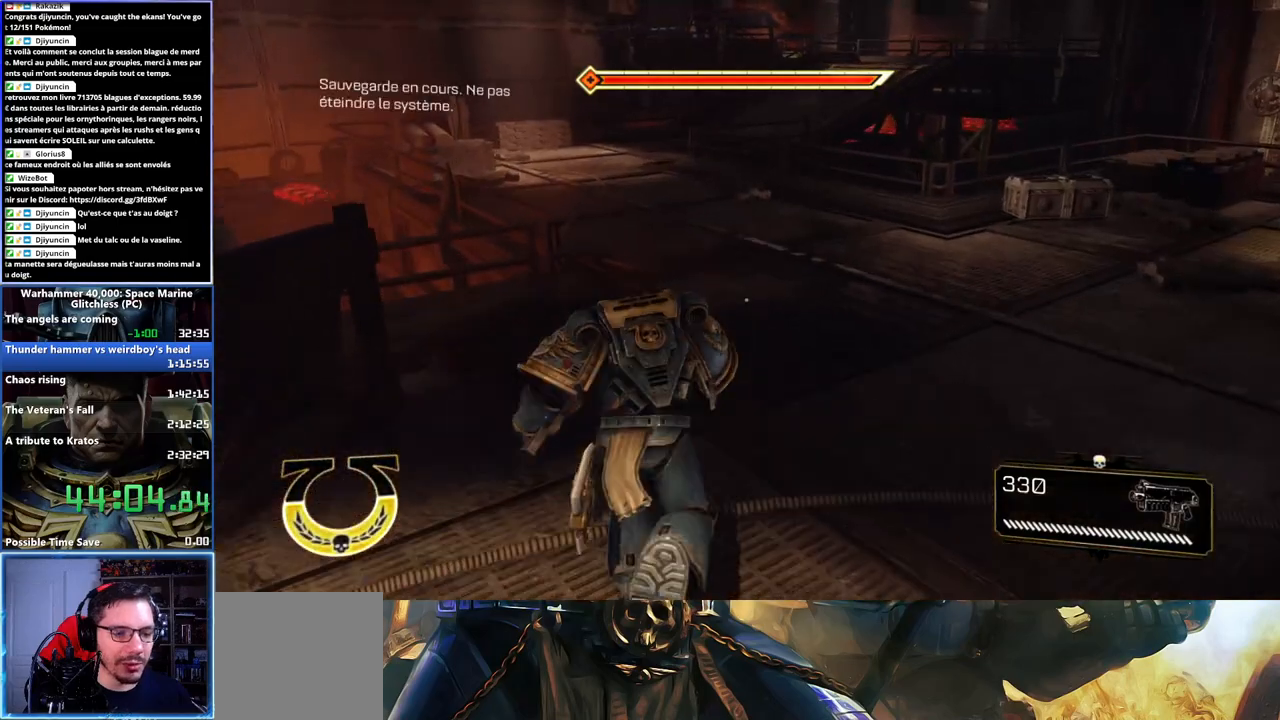
{"buttons": ["A", "L3"], "right_stick": "center", "events": [[100, "X", "up"], [183, "X", "down"], [250, "X", "up"], [283, "A", "down"], [300, "X", "down"], [350, "X", "up"], [383, "A", "up"], [400, "A", "down"], [417, "X", "down"], [500, "X", "up"]]}
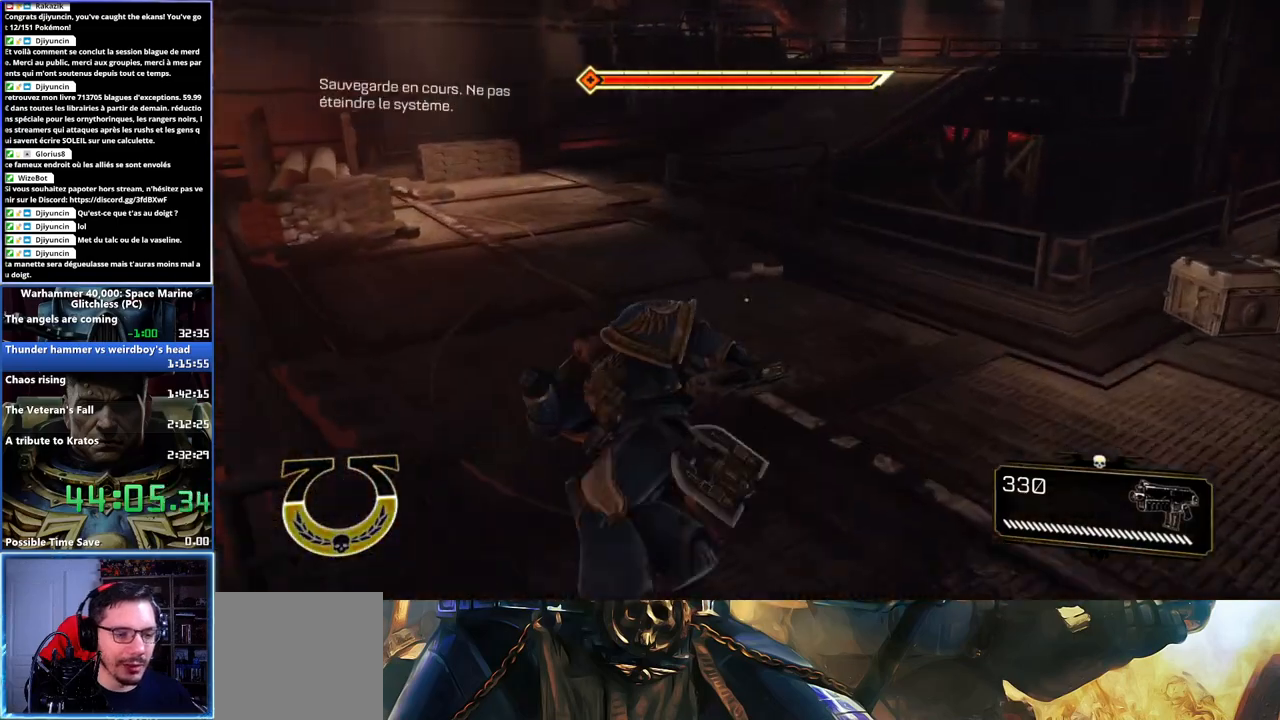
{"buttons": [], "right_stick": "left"}
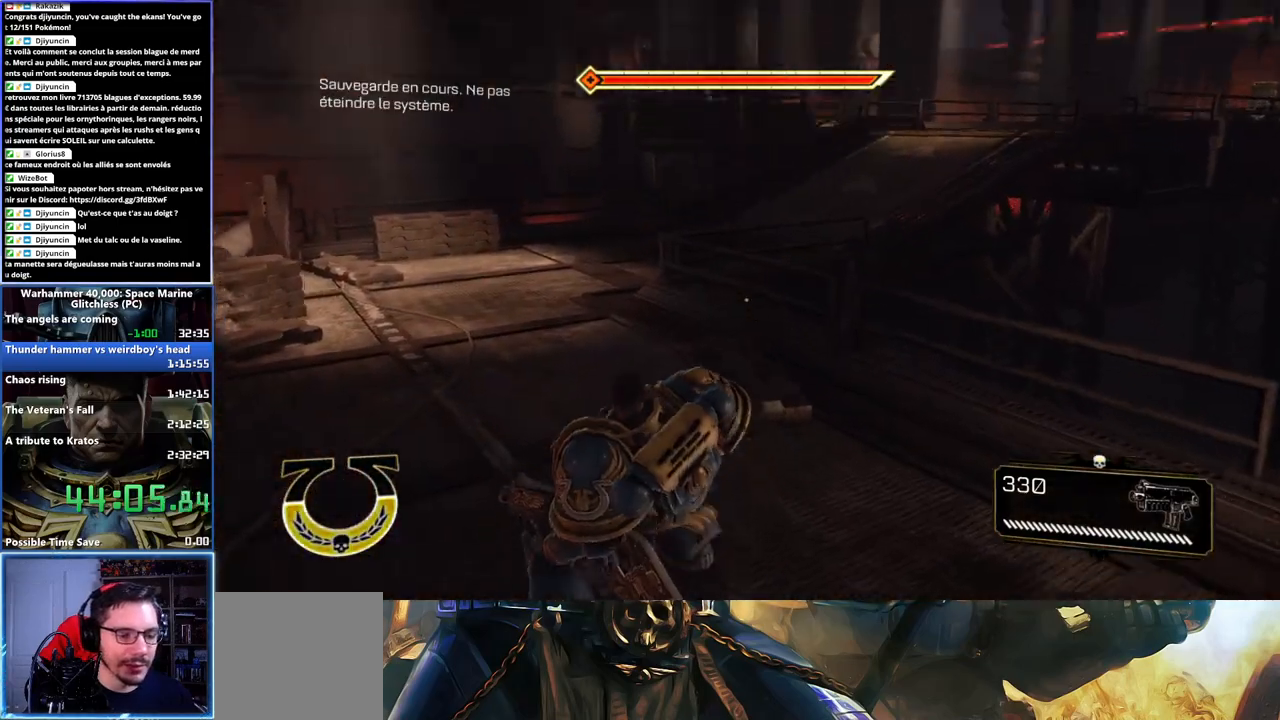
{"buttons": ["L3"], "right_stick": "center"}
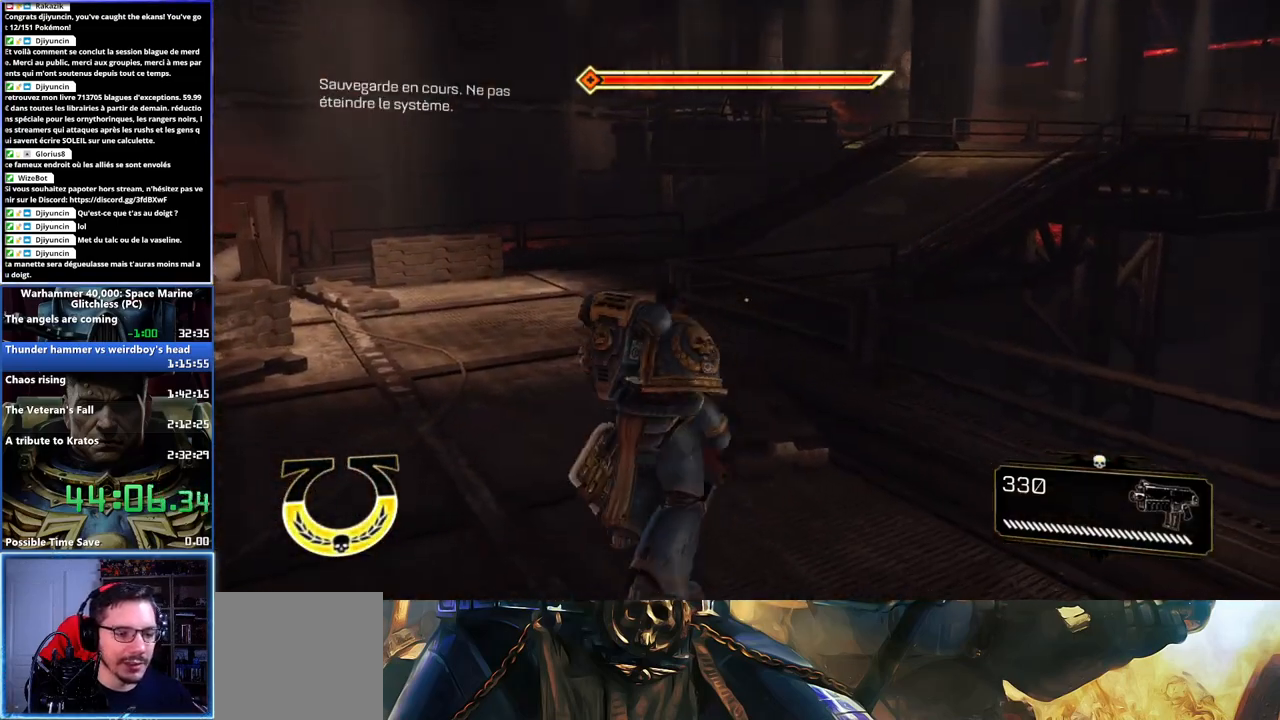
{"buttons": ["L3"], "right_stick": "center", "events": [[333, "L3", "up"], [433, "L3", "down"]]}
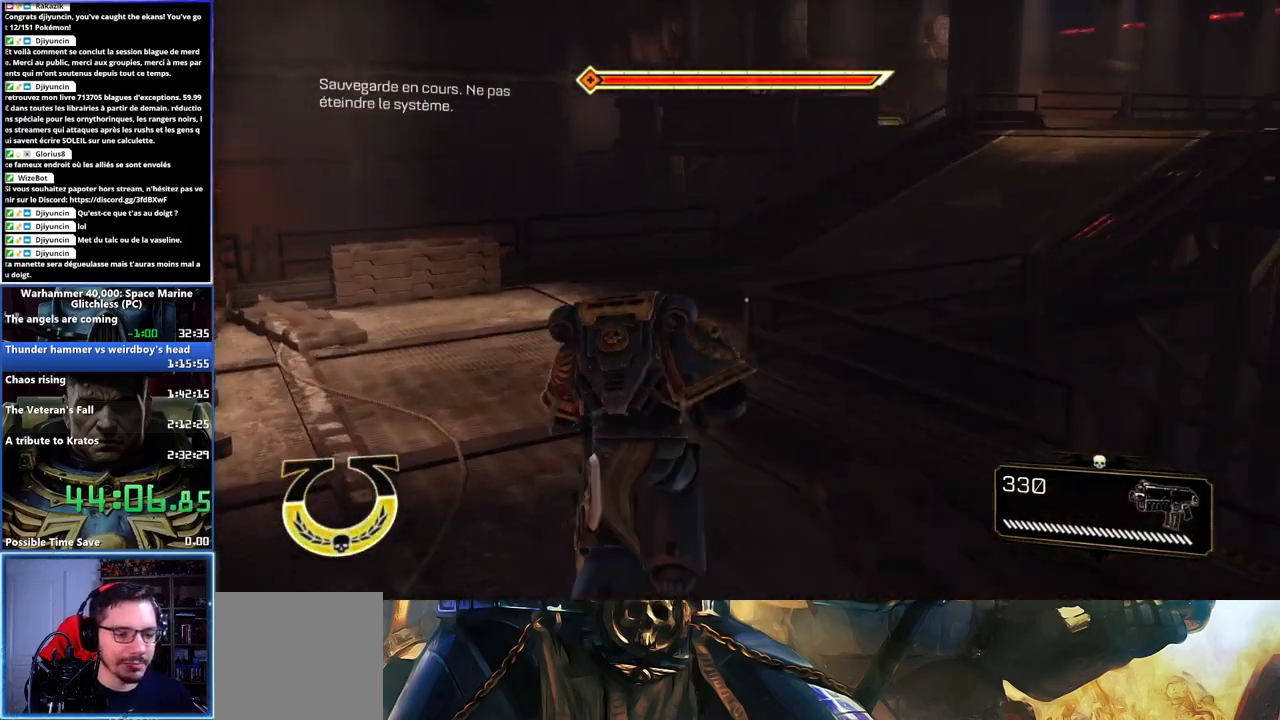
{"buttons": ["L3"], "right_stick": "right", "events": [[167, "right_stick", "down-left"], [250, "right_stick", "down-right"], [300, "right_stick", "right"]]}
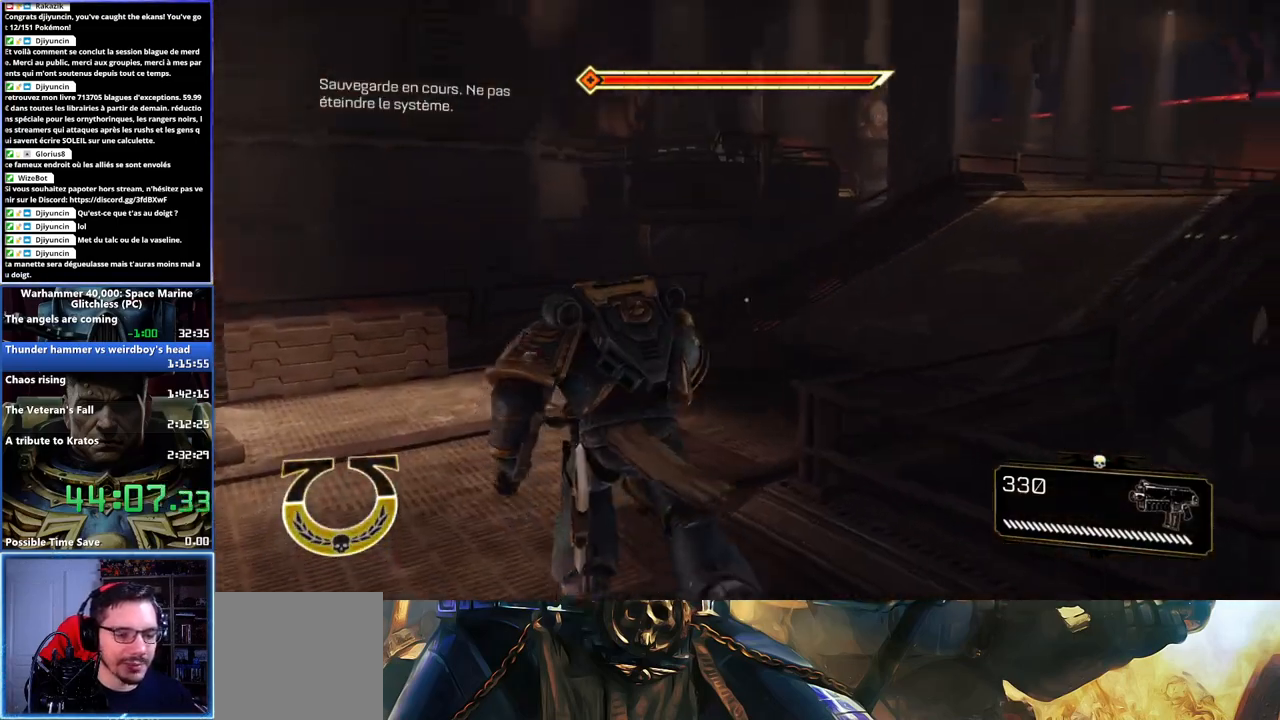
{"buttons": ["A"], "right_stick": "center", "events": [[17, "L3", "up"], [350, "right_stick", "center"], [400, "A", "down"], [400, "X", "down"], [500, "X", "up"]]}
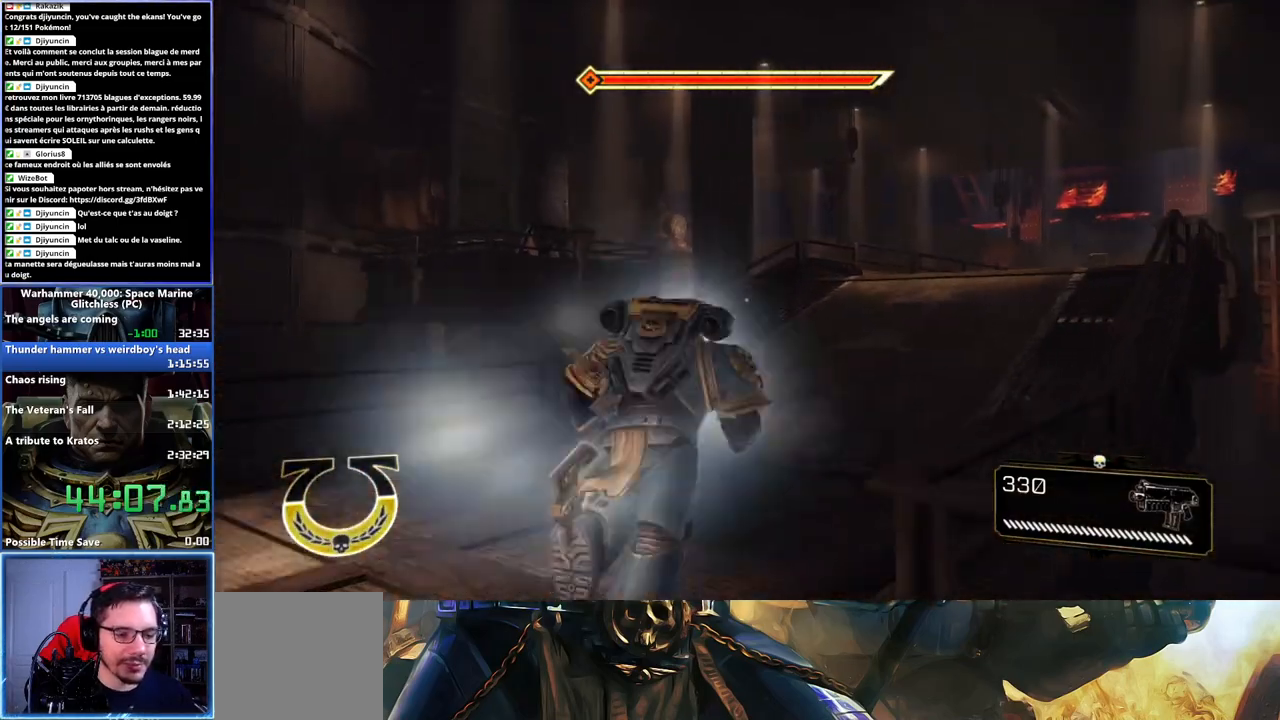
{"buttons": [], "right_stick": "center", "events": [[17, "A", "up"], [50, "A", "down"], [67, "X", "down"], [167, "X", "up"], [217, "X", "down"], [300, "X", "up"], [317, "A", "up"], [350, "A", "down"], [350, "X", "down"], [500, "A", "up"], [500, "X", "up"]]}
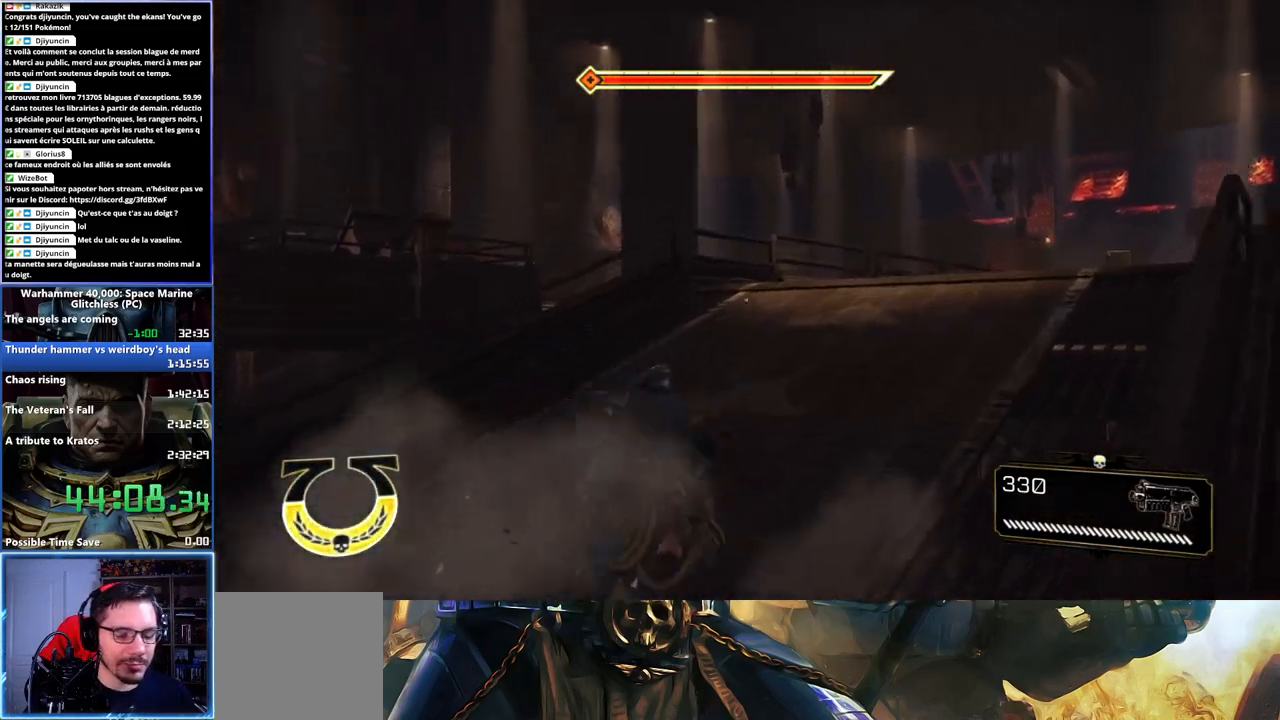
{"buttons": [], "right_stick": "right", "events": [[200, "right_stick", "right"]]}
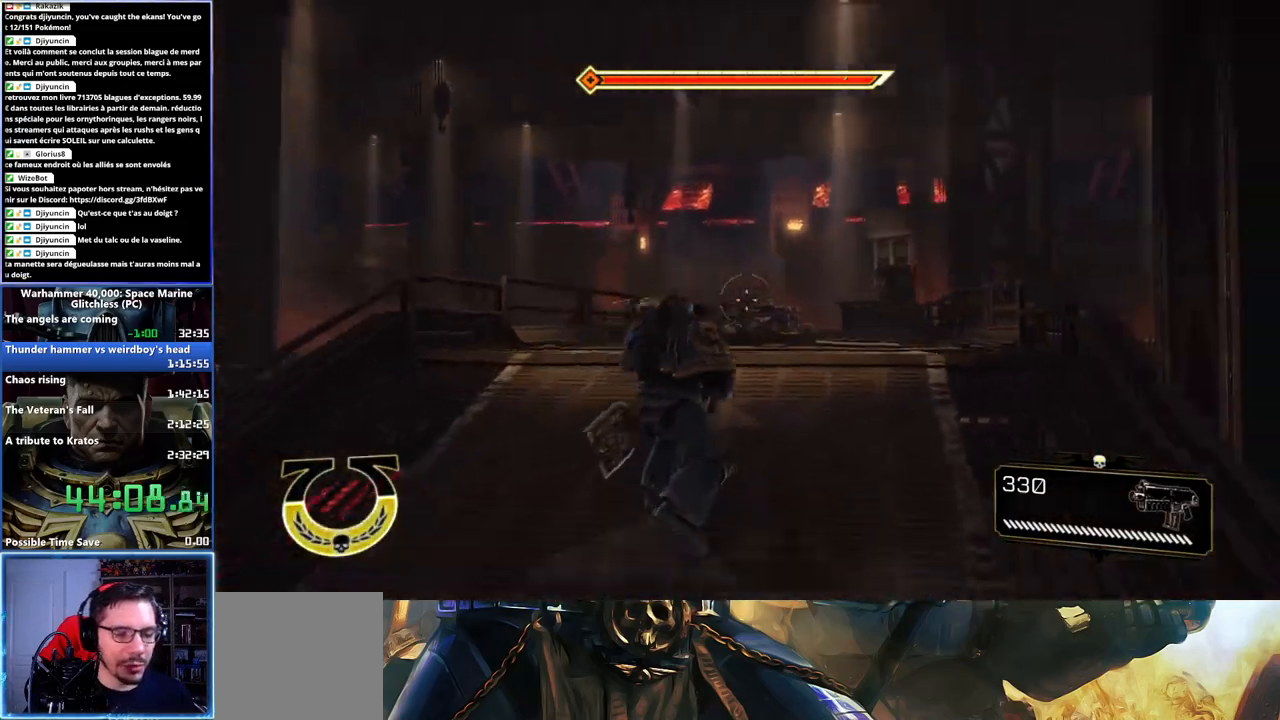
{"buttons": ["X", "L3"], "right_stick": "center", "events": [[33, "right_stick", "center"], [150, "L3", "down"], [467, "X", "down"]]}
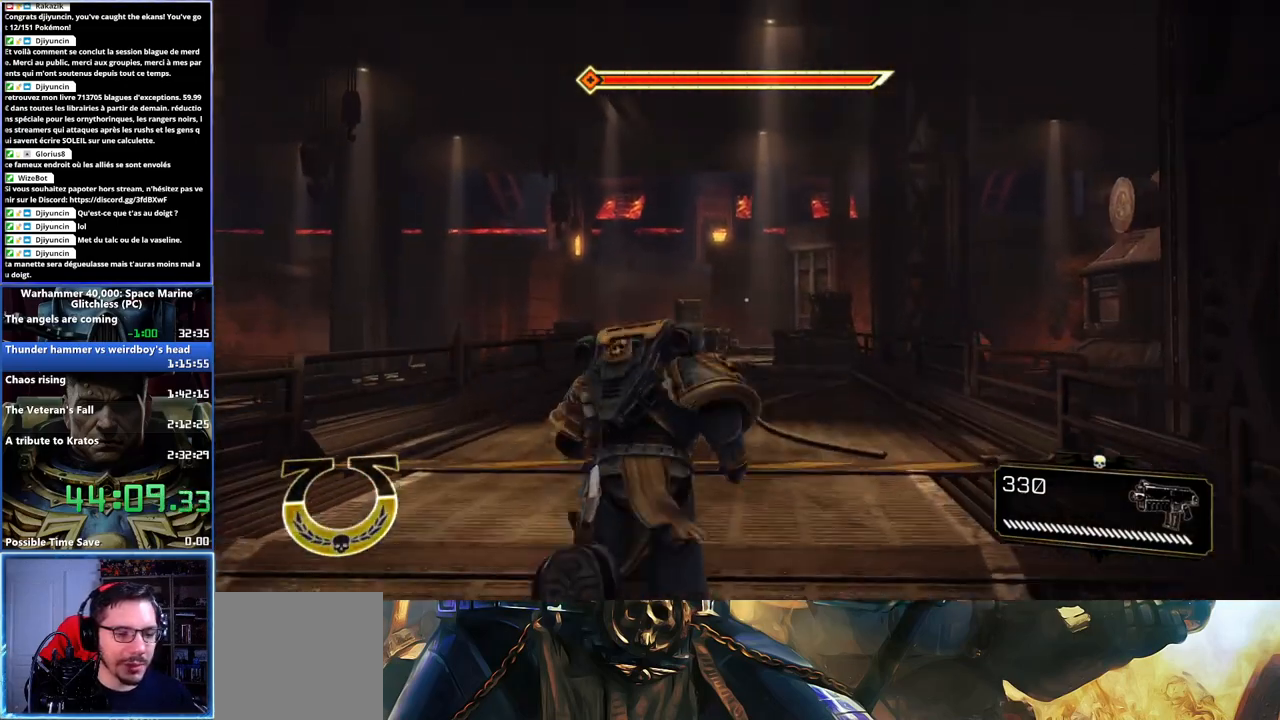
{"buttons": [], "right_stick": "center", "events": [[83, "X", "up"], [217, "A", "down"], [217, "X", "down"], [233, "X", "up"], [250, "A", "up"], [300, "A", "down"], [300, "X", "down"], [367, "X", "up"], [417, "X", "down"], [467, "X", "up"], [483, "A", "up"], [483, "L3", "up"]]}
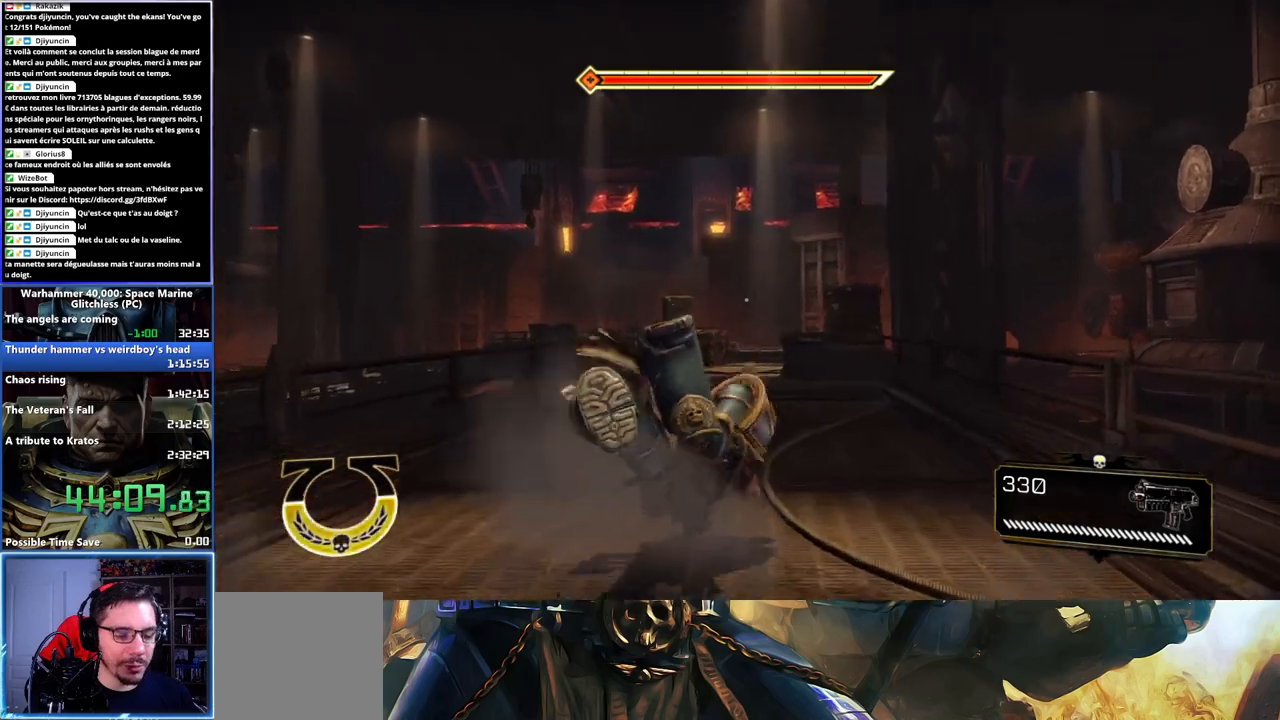
{"buttons": [], "right_stick": "down-right", "events": [[450, "right_stick", "down-right"]]}
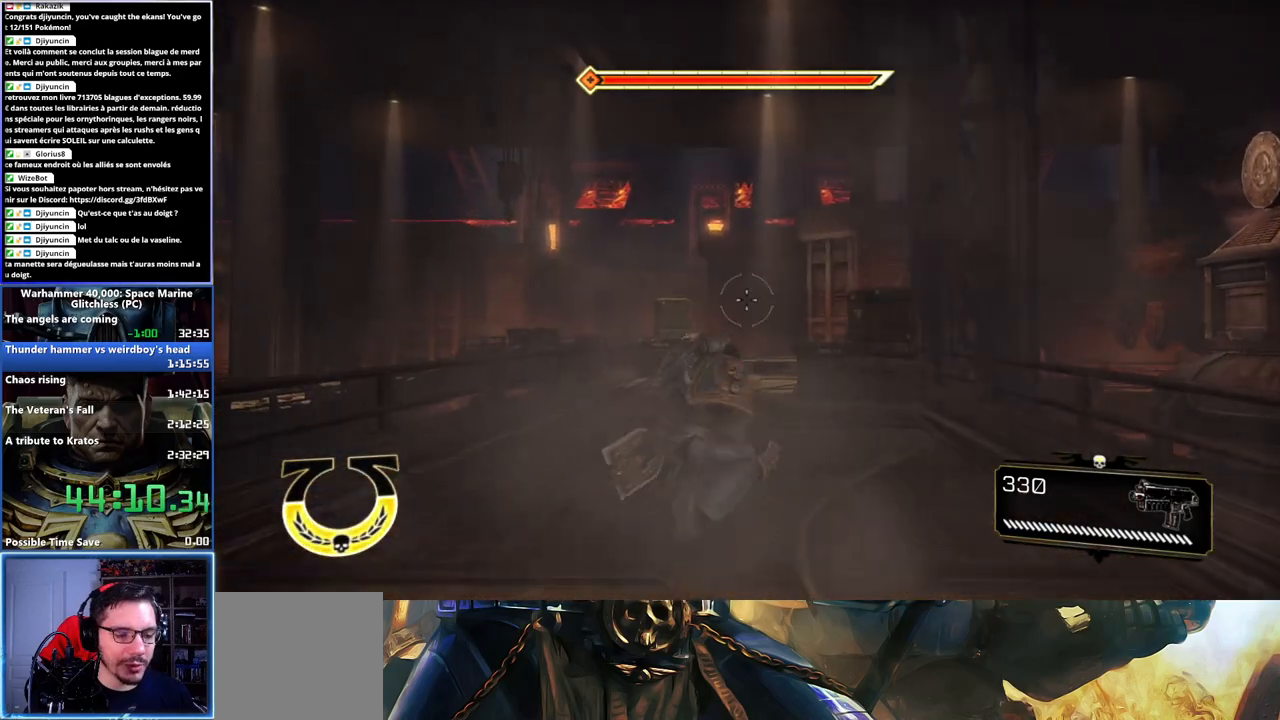
{"buttons": ["X", "L3"], "right_stick": "center", "events": [[117, "right_stick", "center"], [217, "L3", "down"], [500, "X", "down"]]}
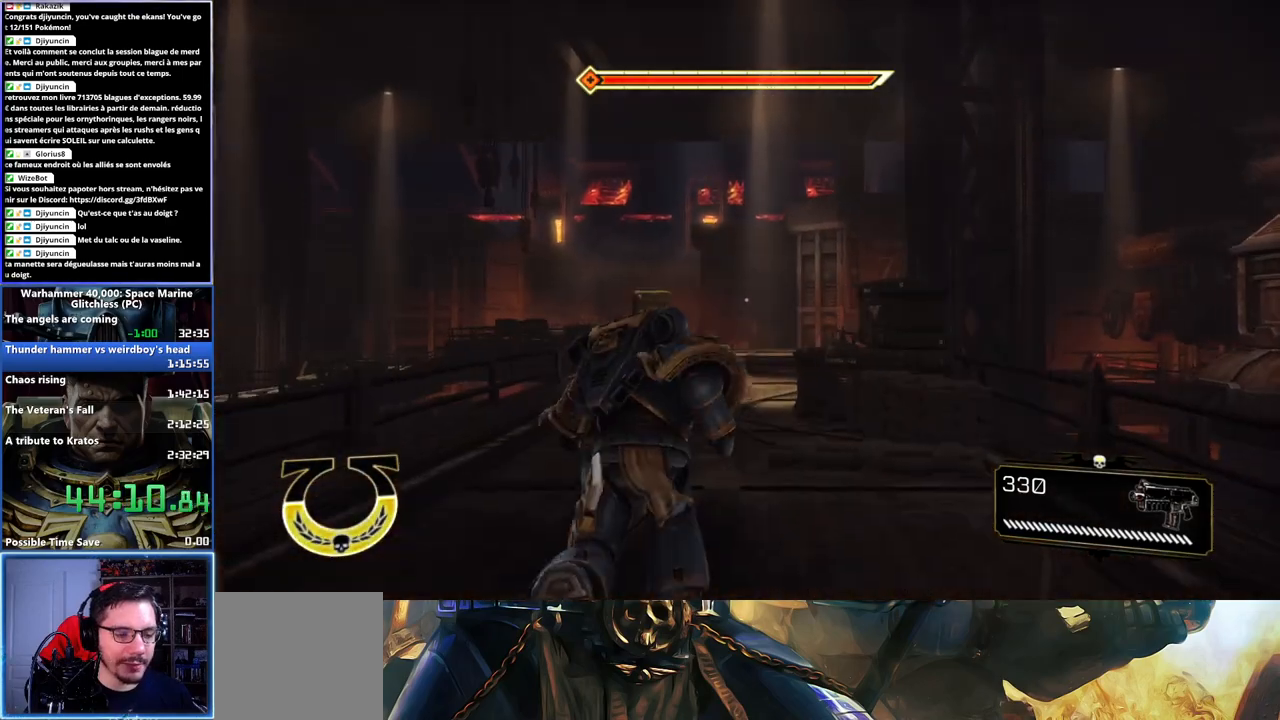
{"buttons": ["L3"], "right_stick": "center", "events": [[117, "X", "up"], [183, "A", "down"], [183, "X", "down"], [250, "A", "up"], [250, "X", "up"], [283, "X", "down"], [300, "A", "down"], [333, "A", "up"], [367, "X", "up"], [383, "X", "down"], [400, "A", "down"], [483, "A", "up"], [500, "X", "up"]]}
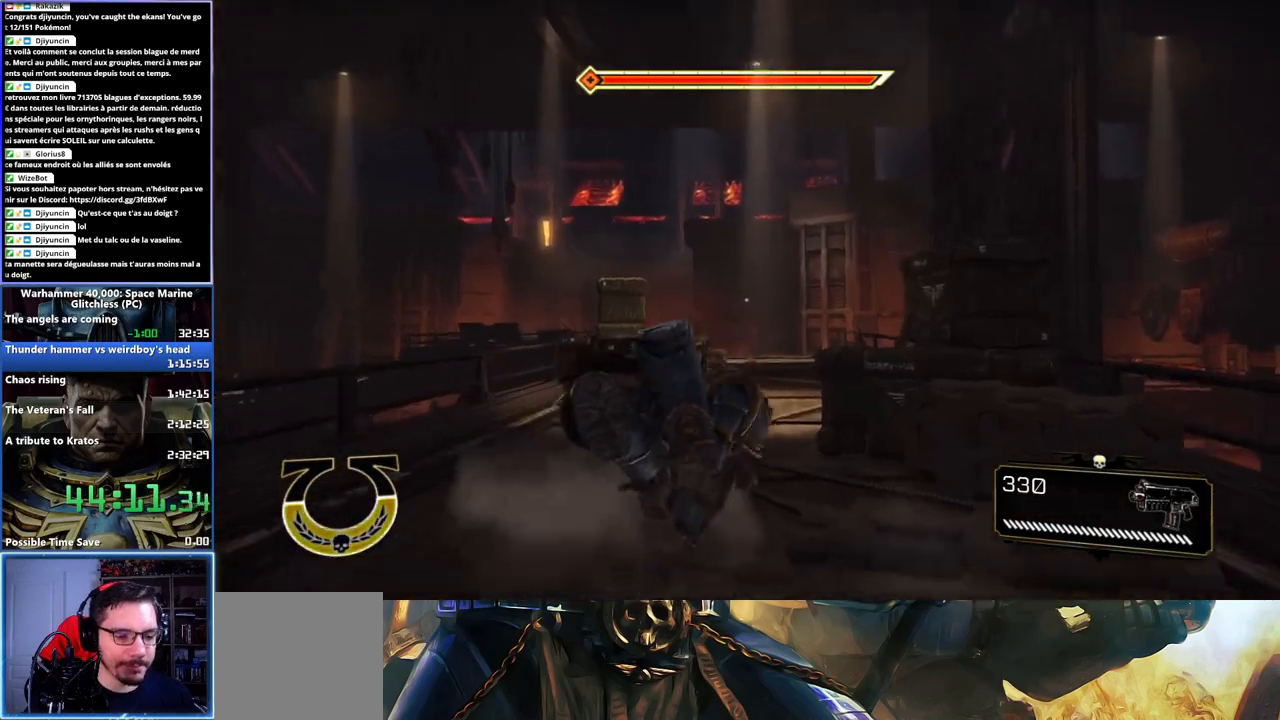
{"buttons": [], "right_stick": "center", "events": [[17, "X", "down"], [33, "A", "down"], [33, "L3", "up"], [83, "A", "up"], [83, "X", "up"]]}
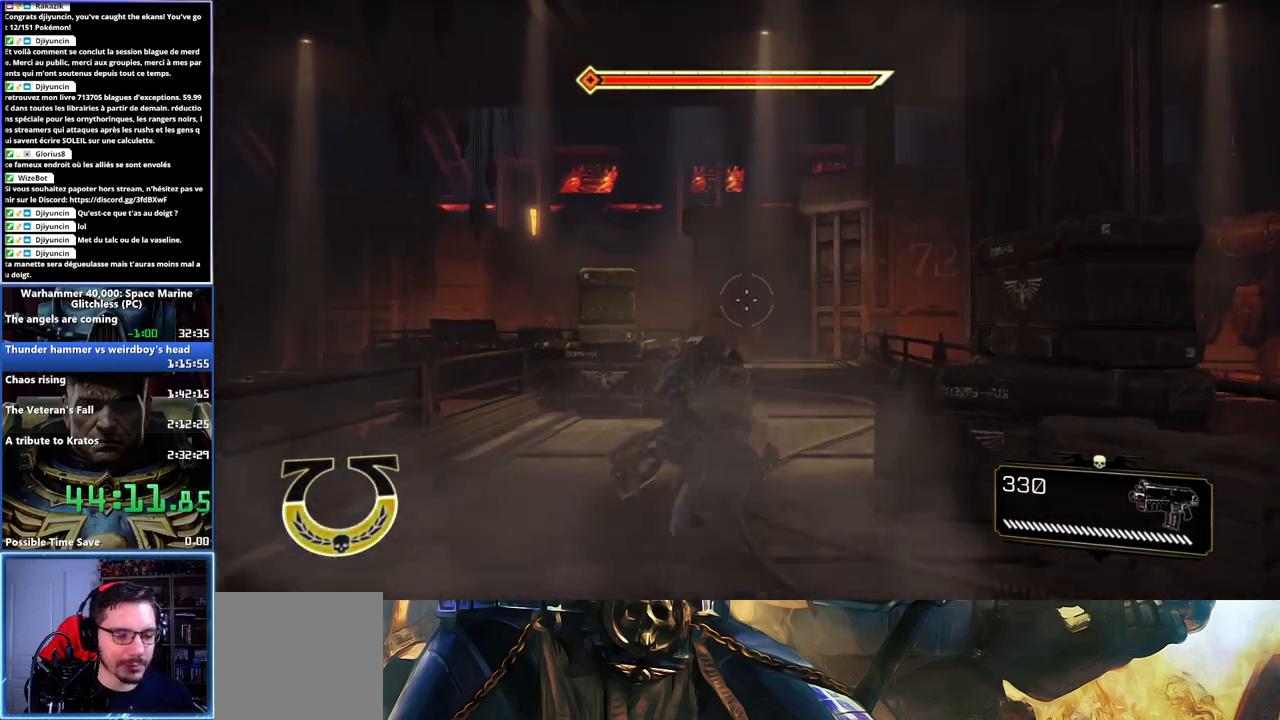
{"buttons": ["L3"], "right_stick": "center", "events": [[217, "L3", "down"]]}
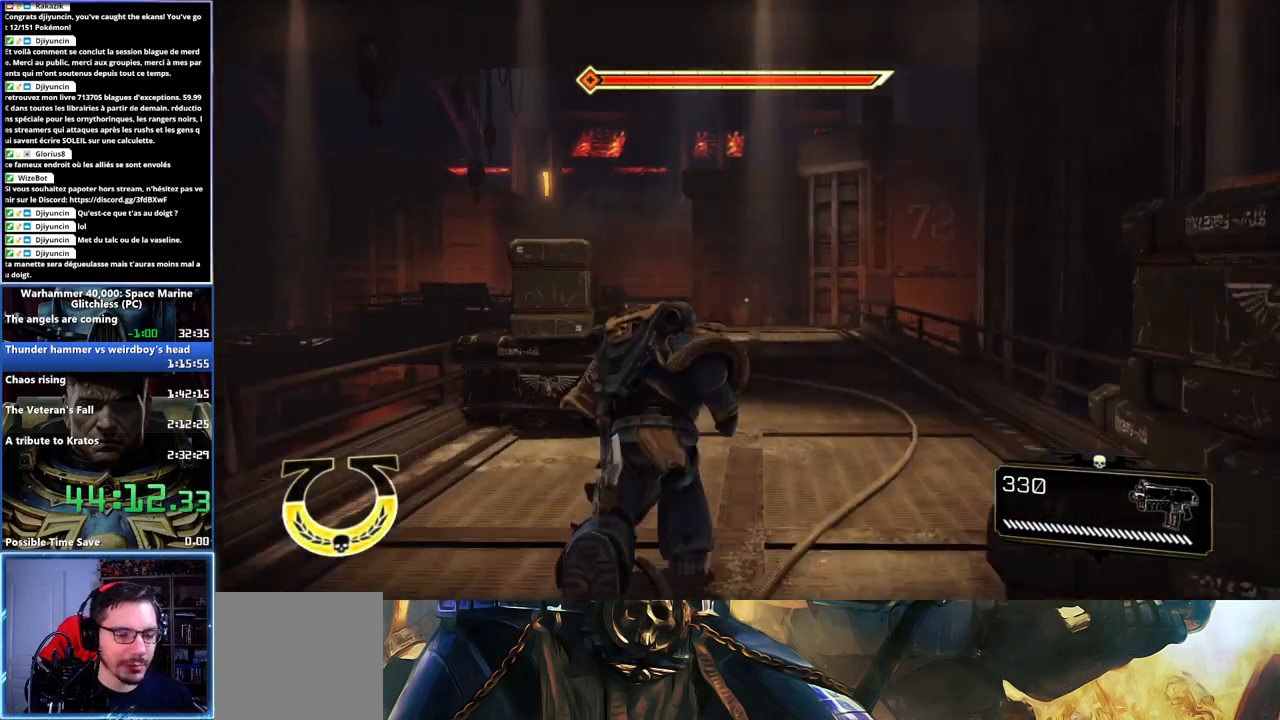
{"buttons": ["L3"], "right_stick": "center", "events": [[17, "X", "down"], [117, "X", "up"], [217, "X", "down"], [250, "X", "up"], [300, "A", "down"], [300, "X", "down"], [367, "A", "up"], [367, "X", "up"], [417, "A", "down"], [417, "X", "down"], [467, "A", "up"], [467, "X", "up"]]}
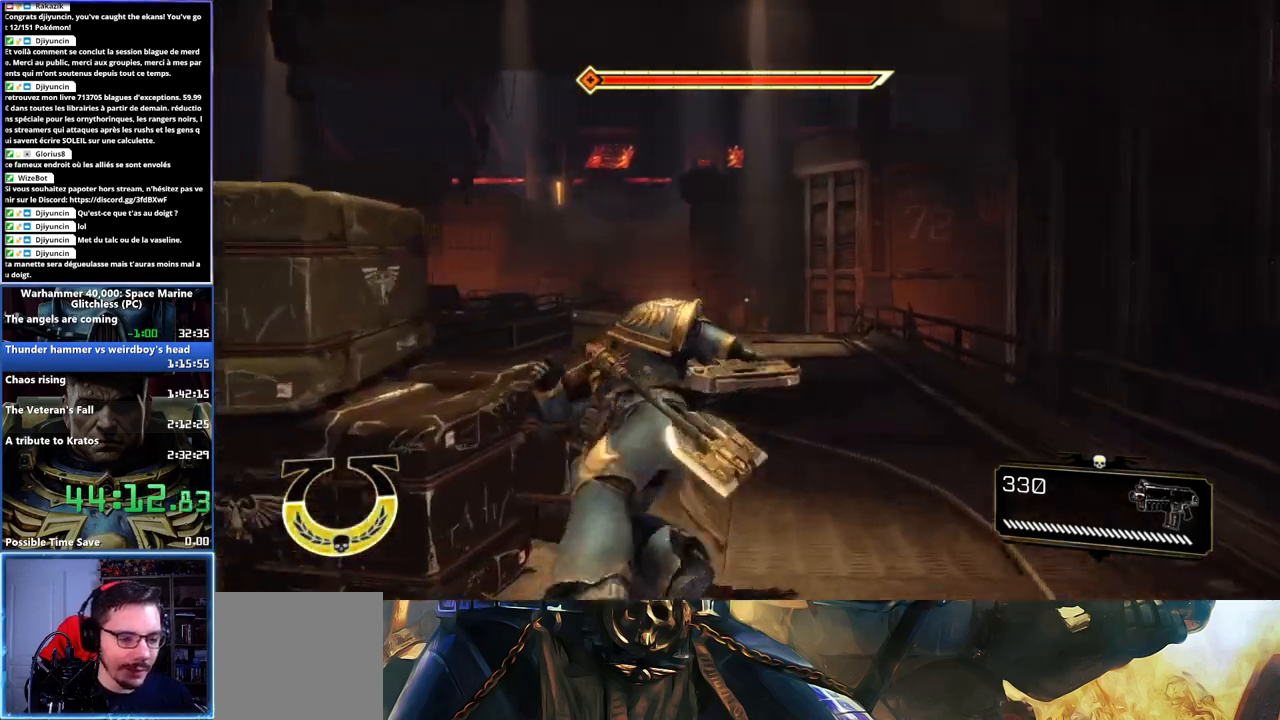
{"buttons": [], "right_stick": "center", "events": [[17, "A", "down"], [17, "X", "down"], [117, "X", "up"], [133, "A", "up"], [133, "L3", "up"]]}
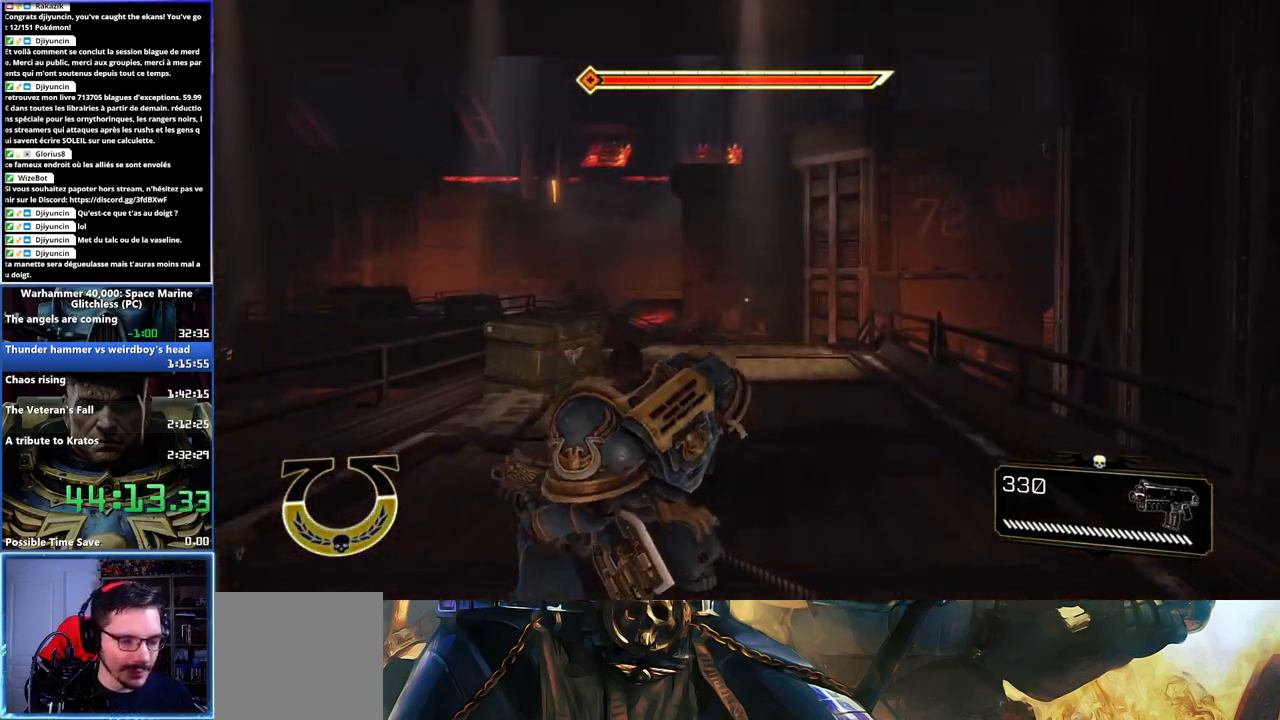
{"buttons": ["L3"], "right_stick": "center", "events": [[417, "L3", "down"]]}
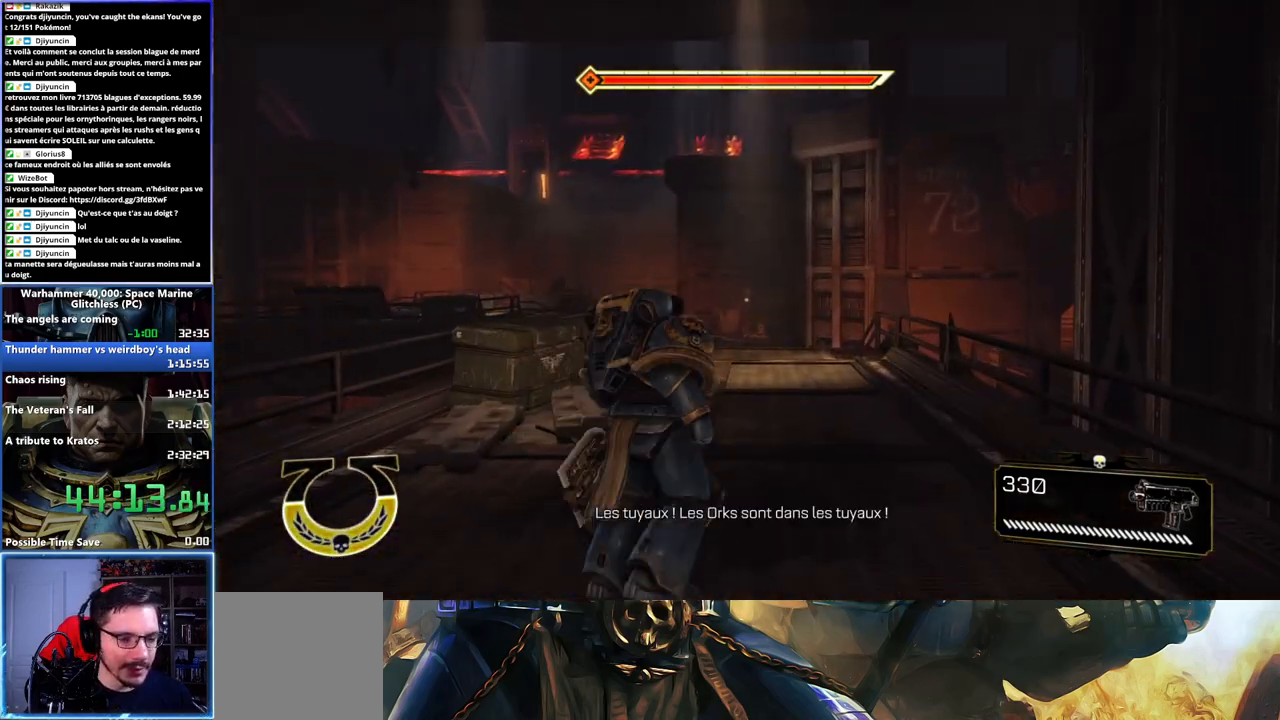
{"buttons": ["A", "X", "L3"], "right_stick": "center", "events": [[217, "X", "down"], [333, "X", "up"], [417, "X", "down"], [450, "A", "down"]]}
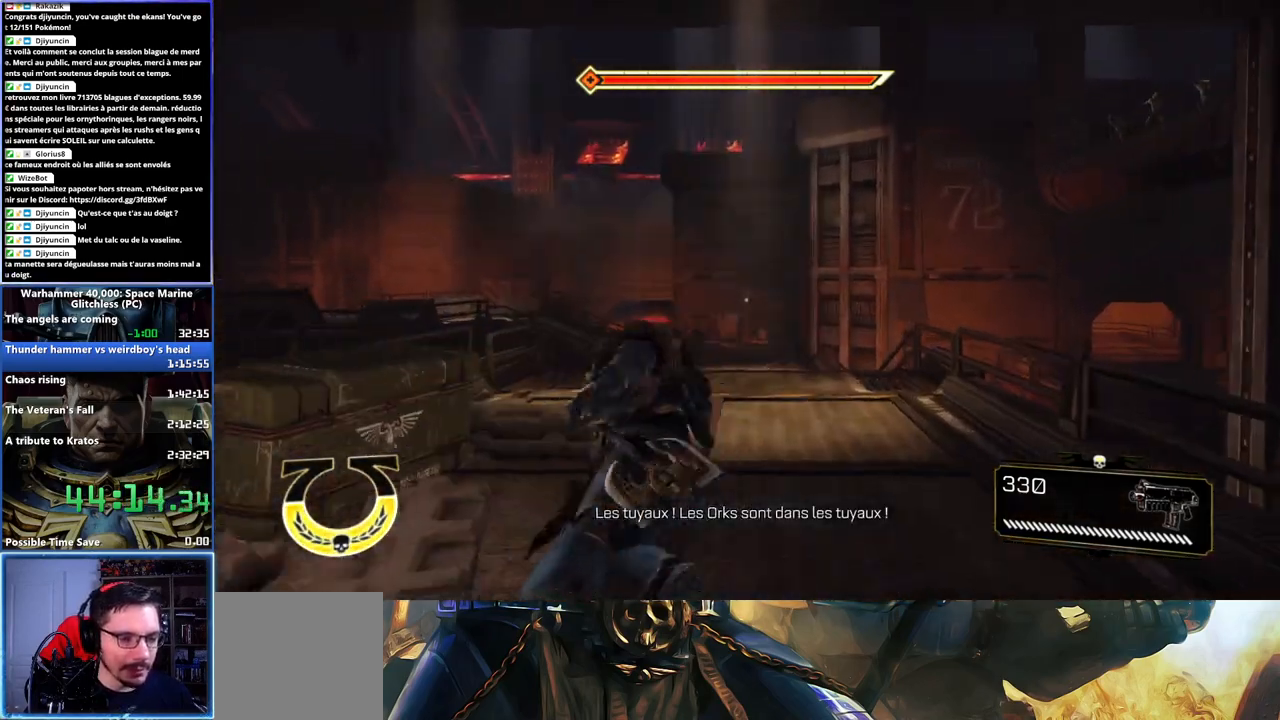
{"buttons": [], "right_stick": "center", "events": [[33, "X", "up"], [50, "A", "up"], [83, "A", "down"], [83, "L3", "up"], [100, "L2", "down"], [100, "X", "down"], [133, "X", "up"], [183, "L3", "down"], [200, "X", "down"], [250, "L3", "up"], [267, "A", "up"], [267, "X", "up"], [283, "L2", "up"], [317, "A", "down"], [317, "X", "down"], [383, "A", "up"], [383, "X", "up"]]}